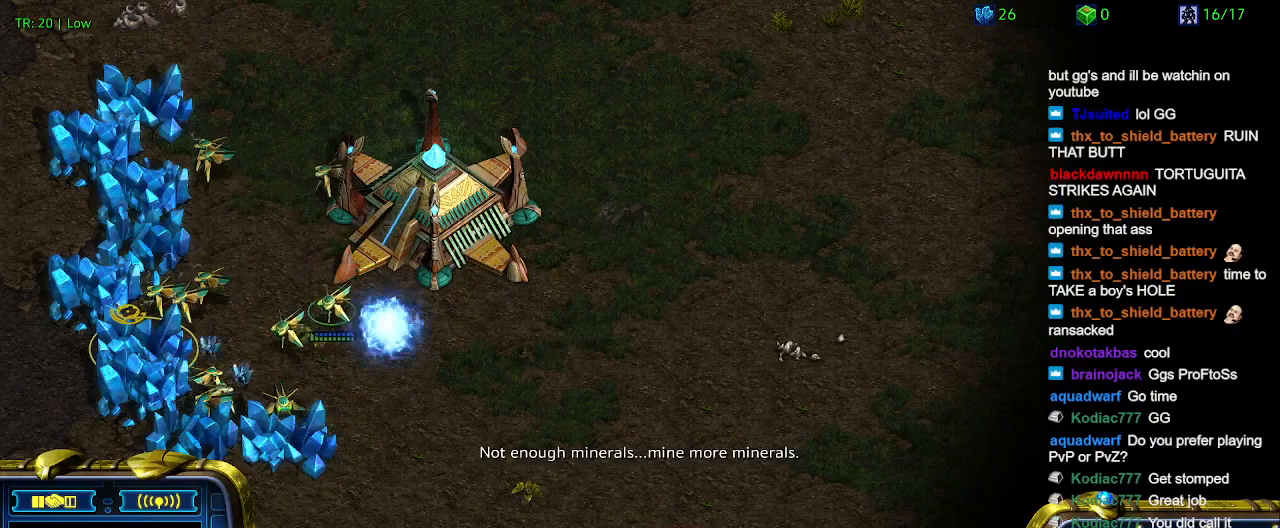
Gameplay with keyboard; each line is a JSON object with the keys held at the frame after it. "events" lists presses ("down") and releases ("up") of "1", "2", "3", "4", "5", "6", "a", "c", "ctrl", "d", "e", "f2", "f3", "q", "s", "t", "w", "x" and "z" between this image and that frame as [ms after this image, input, new state], when the widget could be followed in between. No other keys are recorded. Mouse input is not recorded.
{"keys": ["3"], "events": [[500, "3", "down"]]}
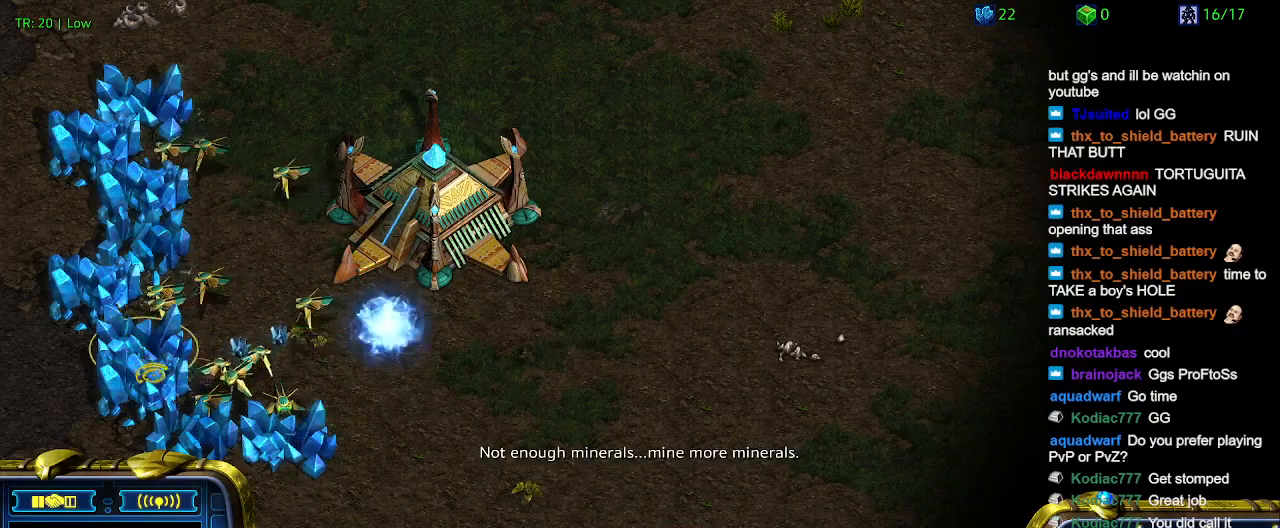
{"keys": ["1"], "events": [[100, "3", "up"], [167, "3", "down"], [267, "3", "up"], [400, "1", "down"]]}
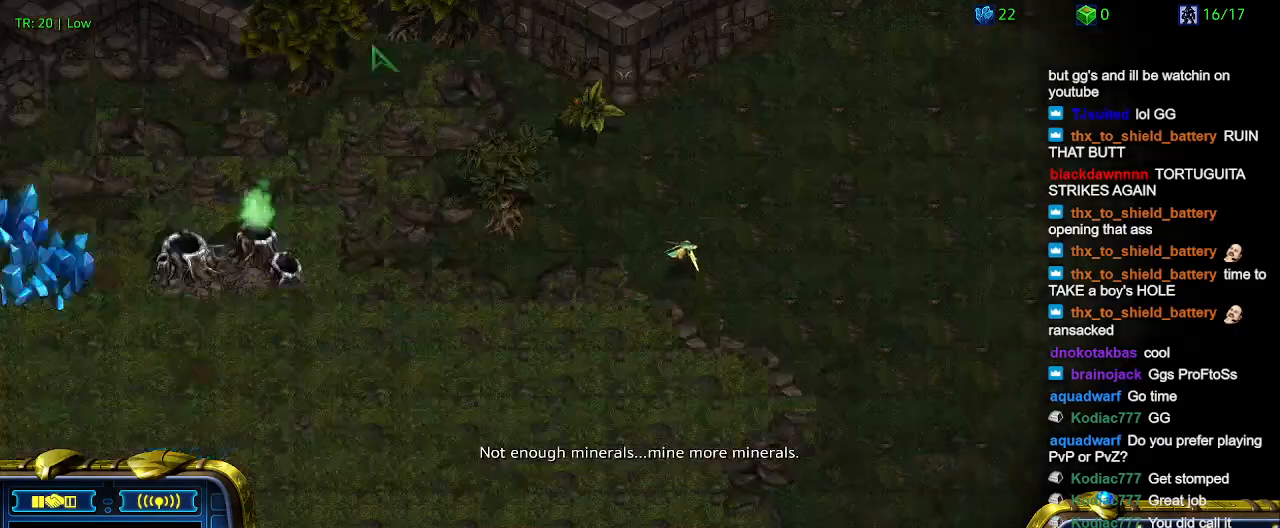
{"keys": ["3"], "events": [[67, "1", "up"], [67, "2", "down"], [133, "2", "up"], [433, "3", "down"]]}
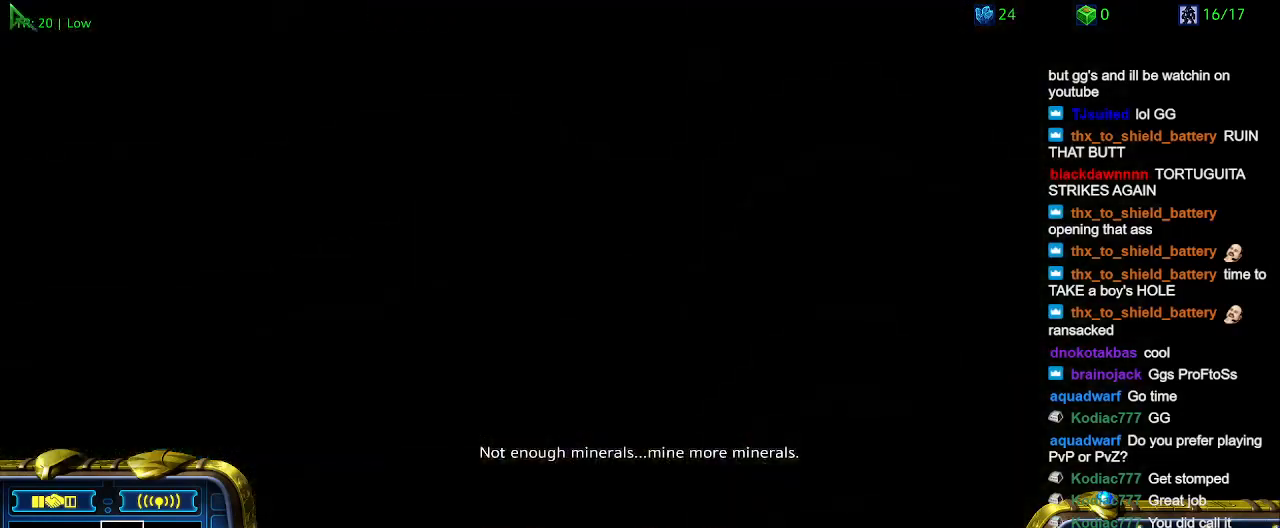
{"keys": [], "events": [[33, "3", "up"], [367, "5", "down"], [433, "5", "up"]]}
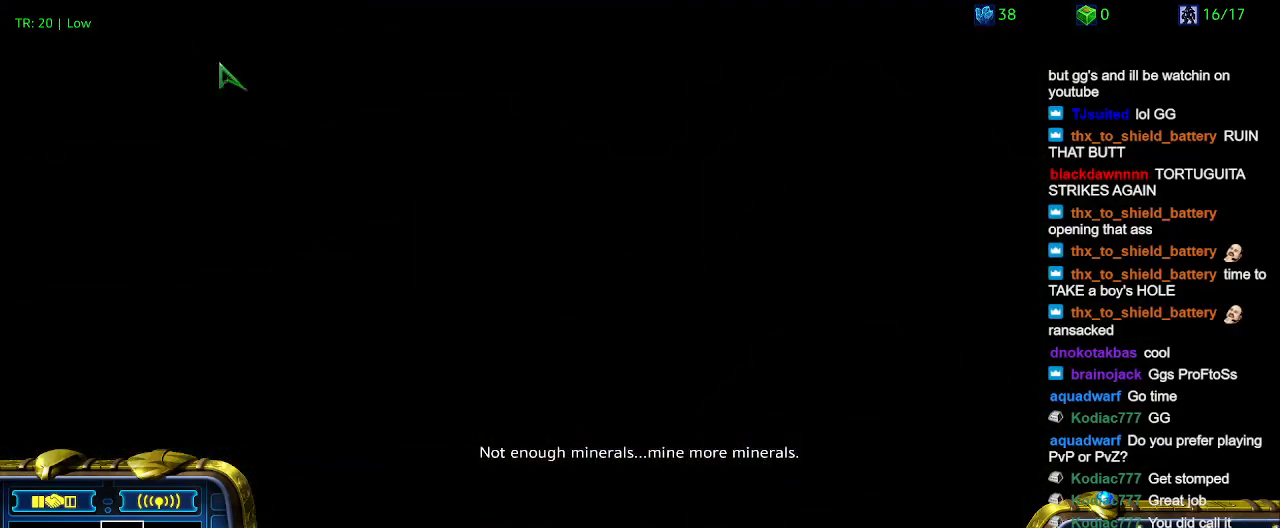
{"keys": ["t"], "events": [[33, "5", "down"], [133, "5", "up"], [500, "t", "down"]]}
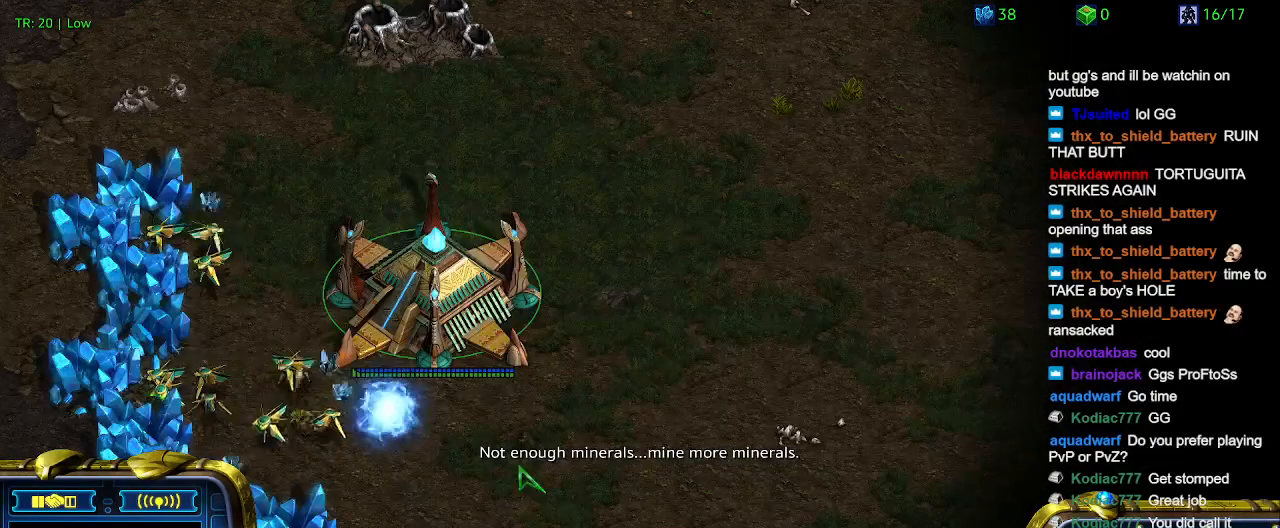
{"keys": ["t"], "events": [[100, "t", "up"], [233, "t", "down"], [333, "t", "up"], [433, "t", "down"]]}
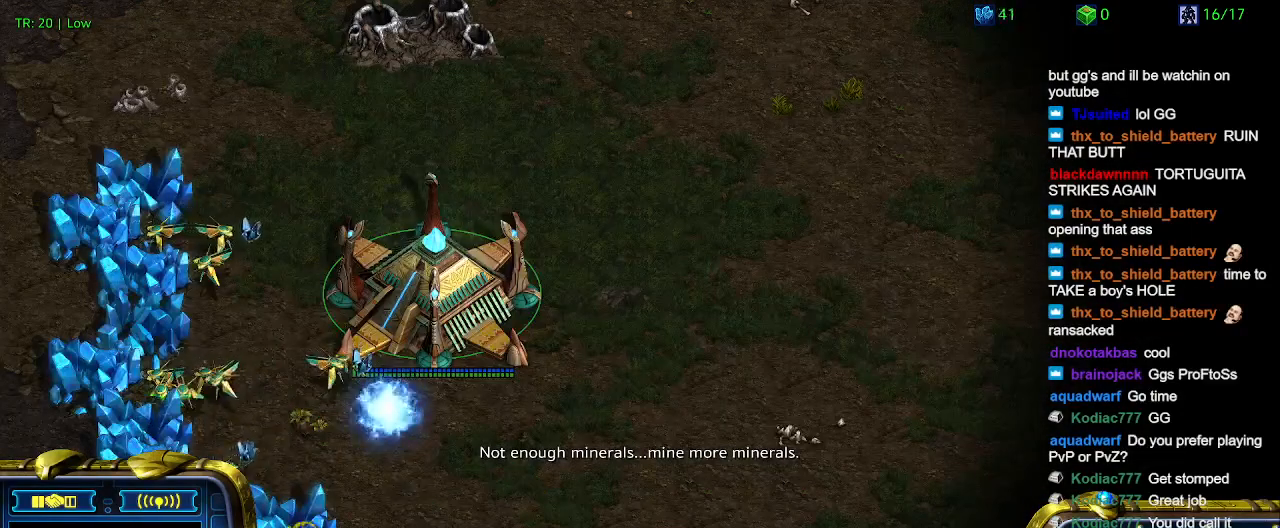
{"keys": [], "events": [[33, "t", "up"], [100, "t", "down"], [200, "t", "up"]]}
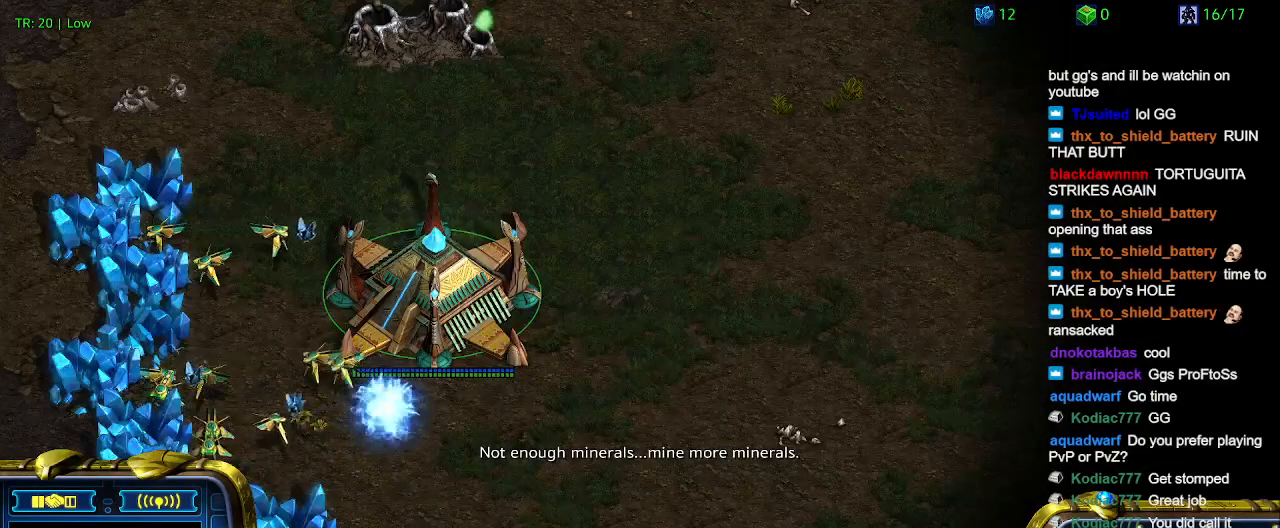
{"keys": [], "events": []}
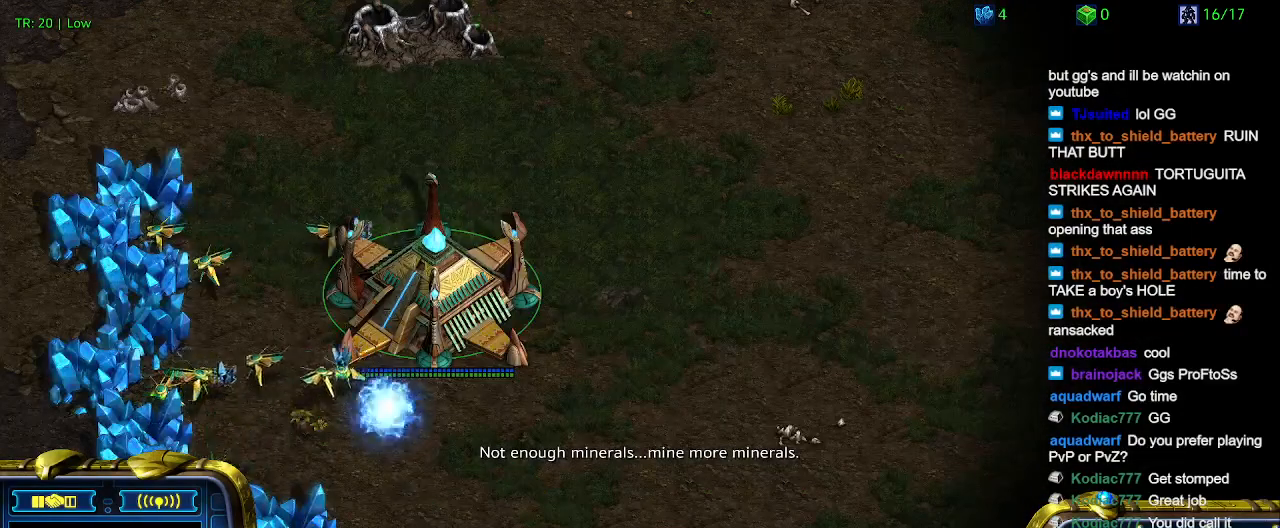
{"keys": ["1"], "events": [[433, "1", "down"]]}
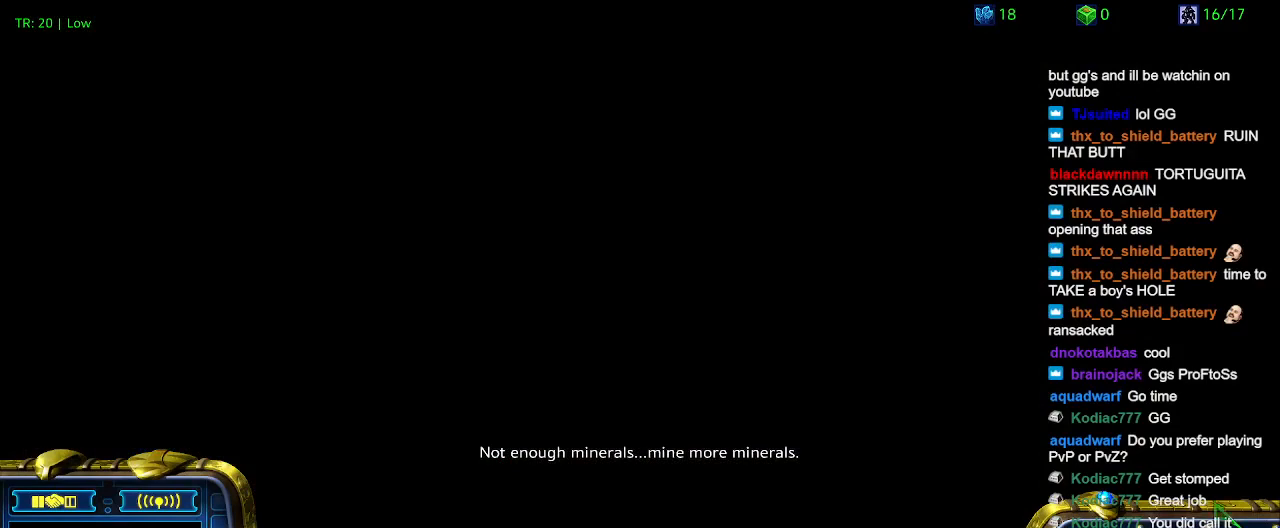
{"keys": [], "events": [[67, "1", "up"], [300, "2", "down"], [400, "2", "up"]]}
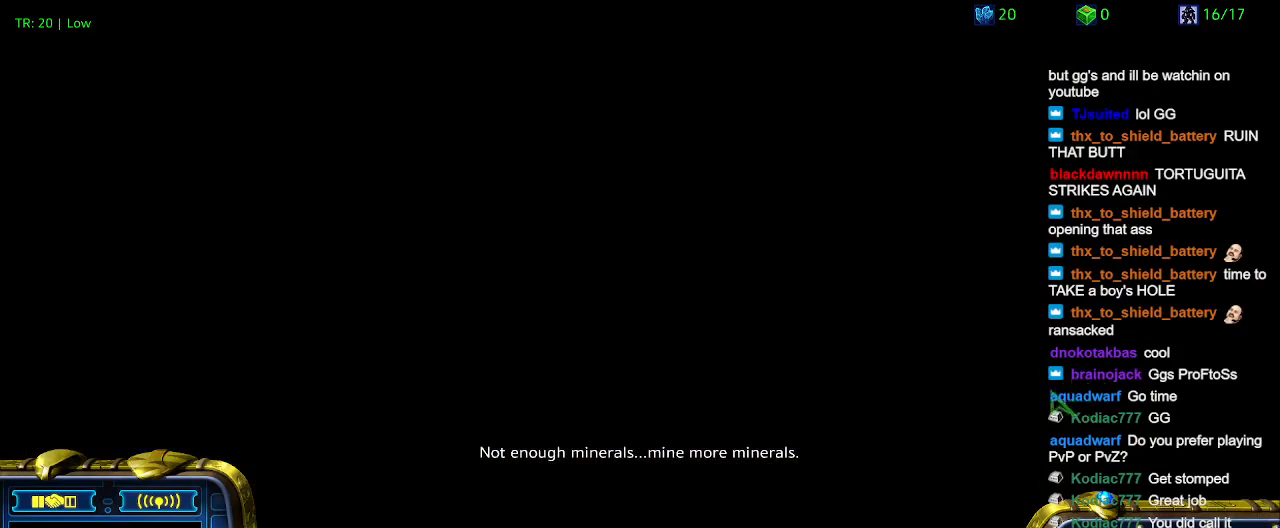
{"keys": [], "events": [[33, "3", "down"], [133, "3", "up"], [167, "3", "down"], [333, "3", "up"]]}
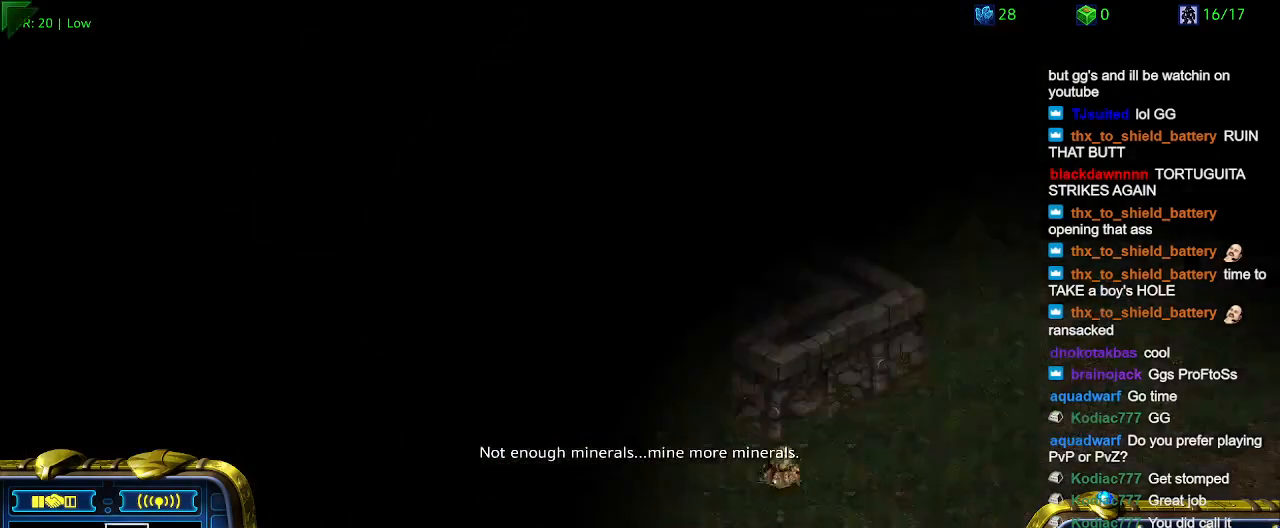
{"keys": ["5"], "events": [[467, "5", "down"]]}
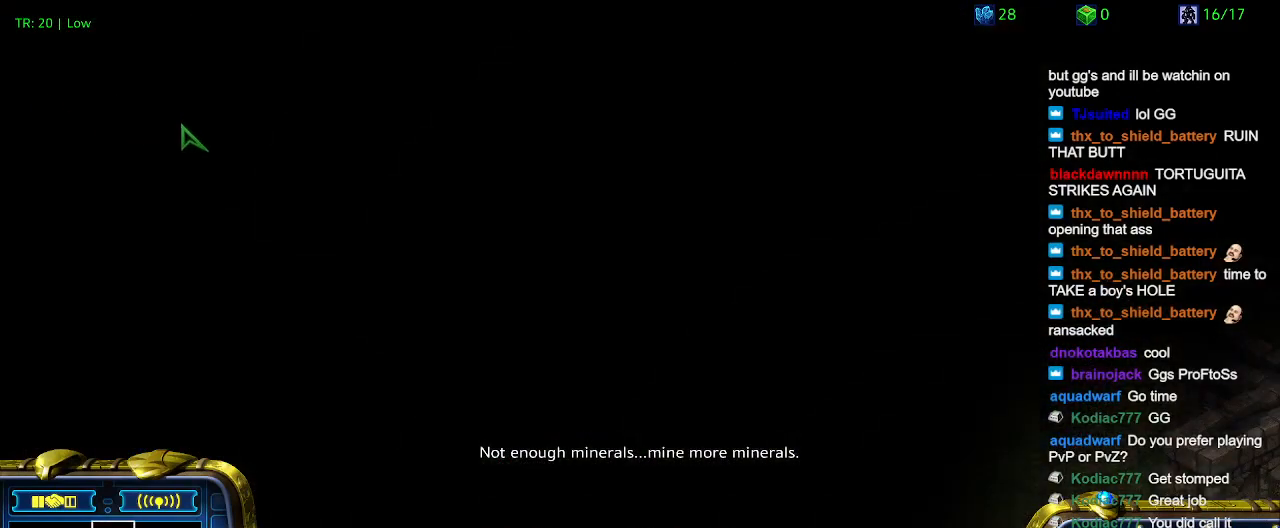
{"keys": [], "events": [[67, "5", "up"], [200, "5", "down"], [300, "5", "up"]]}
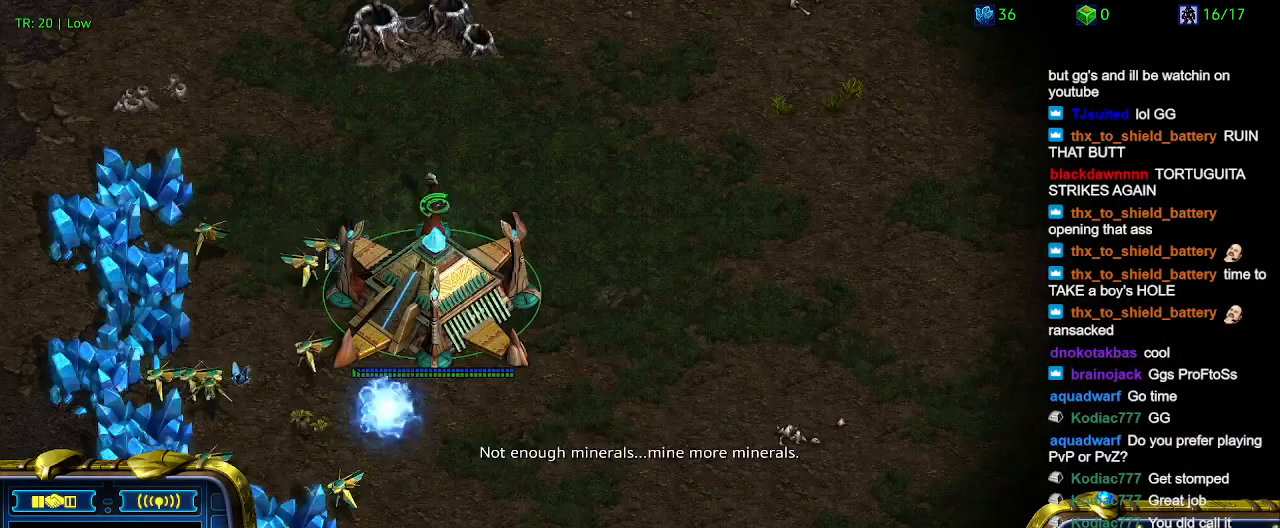
{"keys": ["3"], "events": [[467, "3", "down"]]}
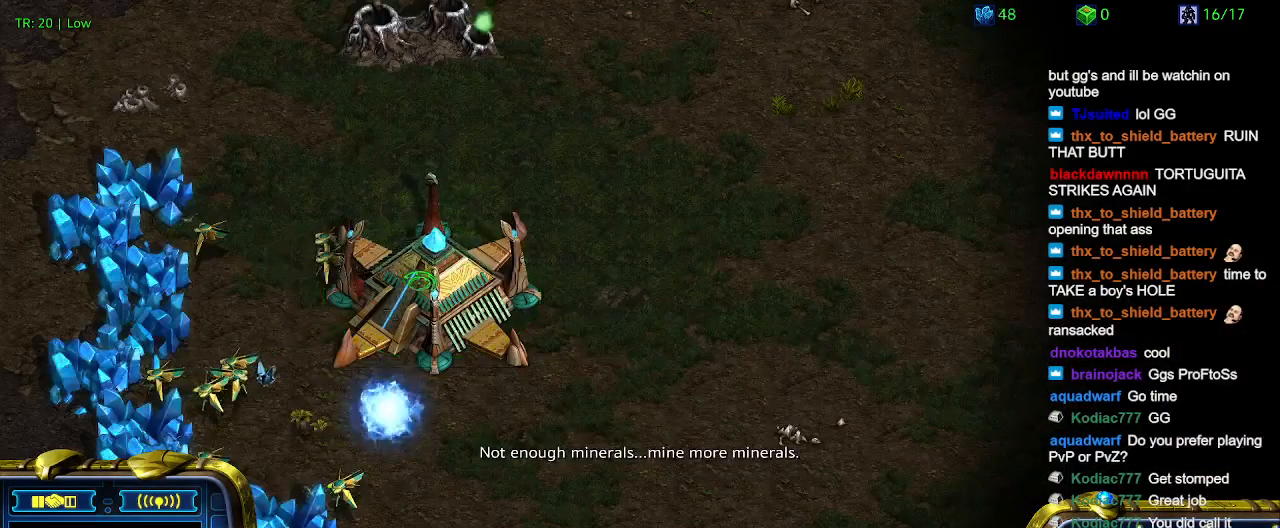
{"keys": [], "events": [[67, "3", "up"], [133, "3", "down"], [233, "3", "up"]]}
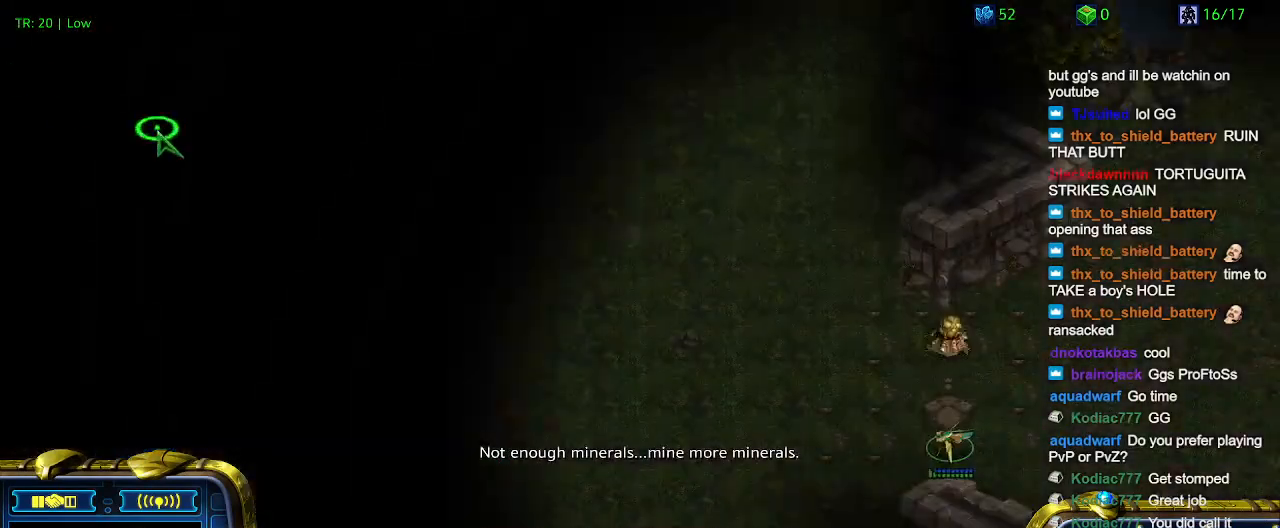
{"keys": [], "events": []}
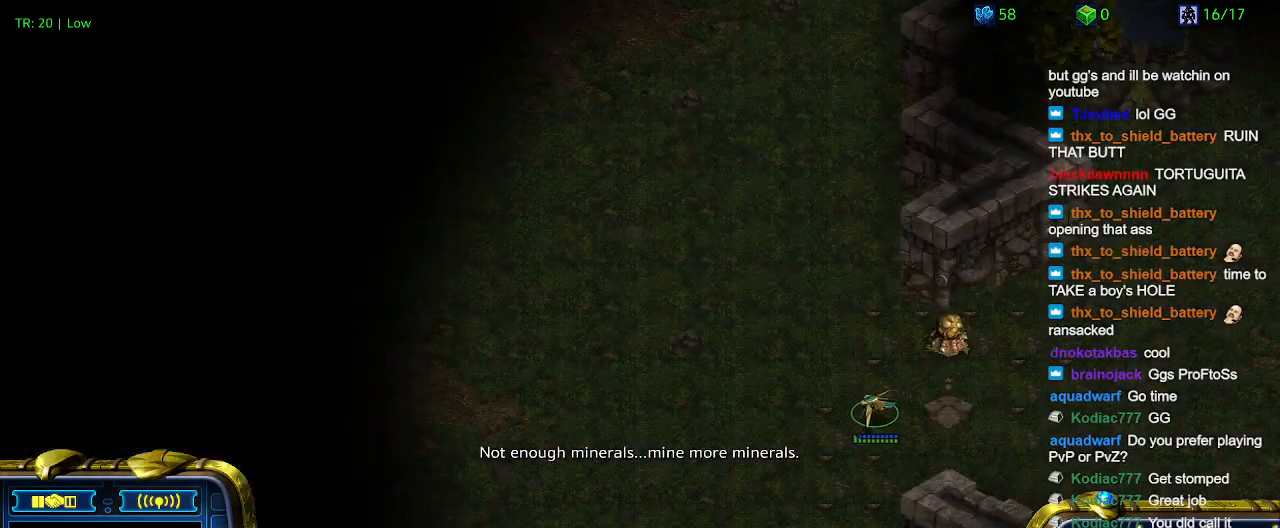
{"keys": [], "events": []}
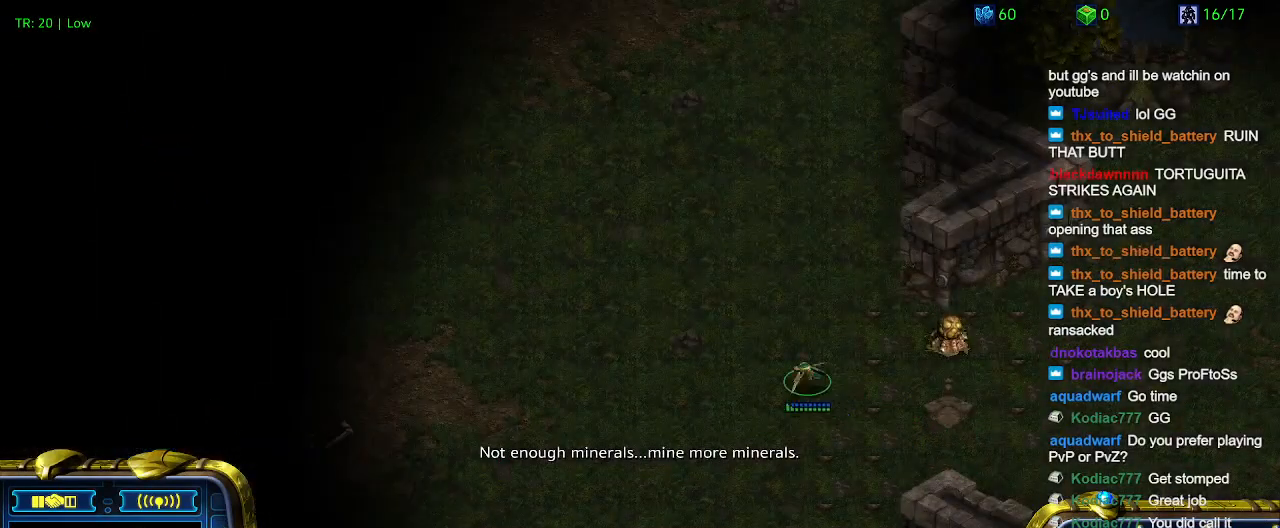
{"keys": [], "events": []}
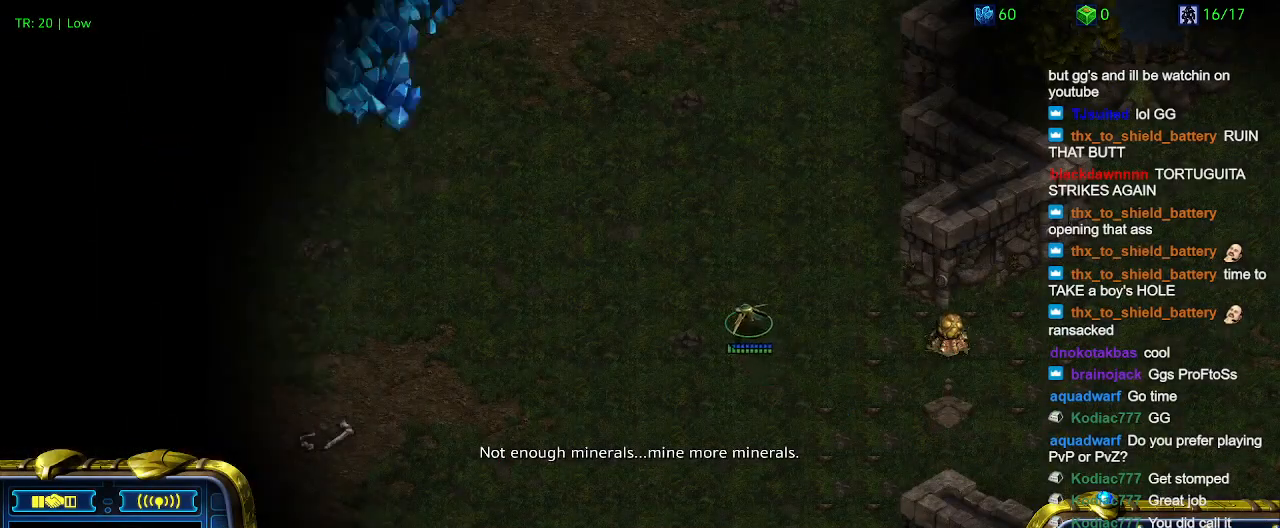
{"keys": [], "events": []}
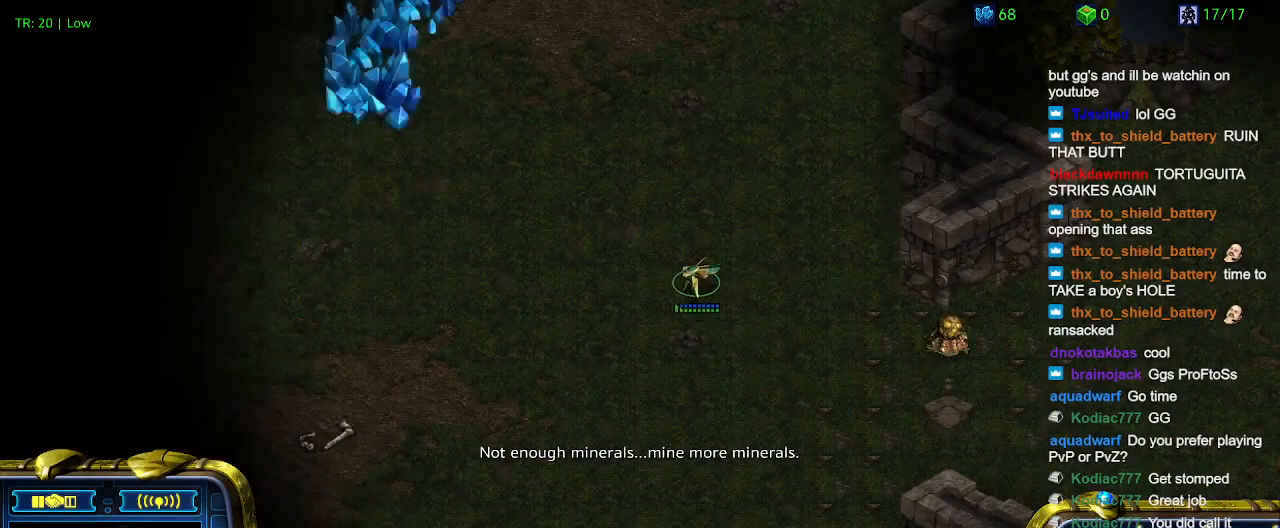
{"keys": [], "events": []}
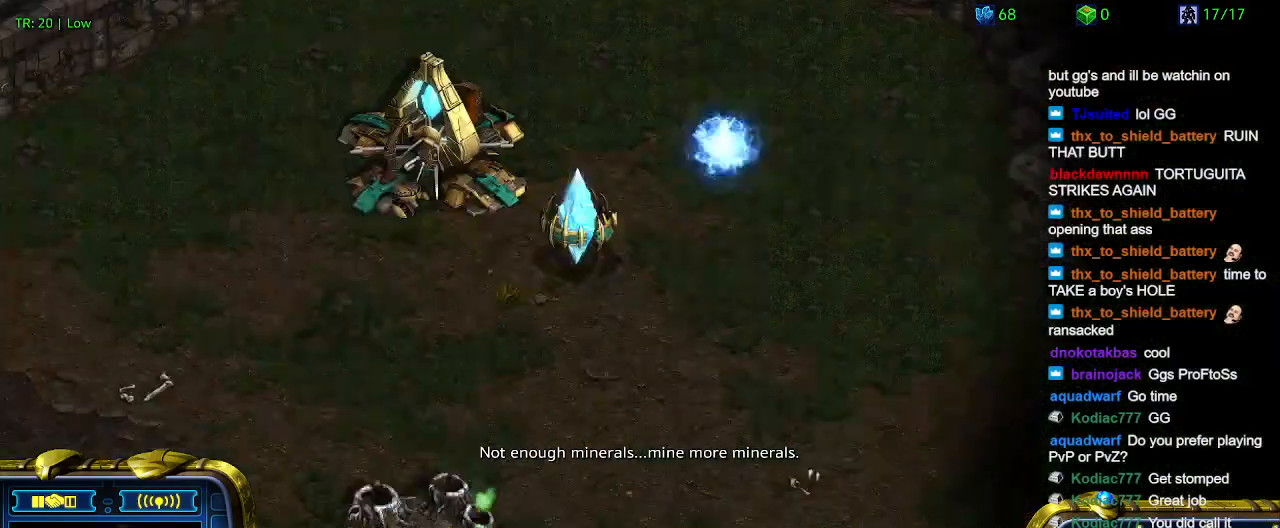
{"keys": [], "events": []}
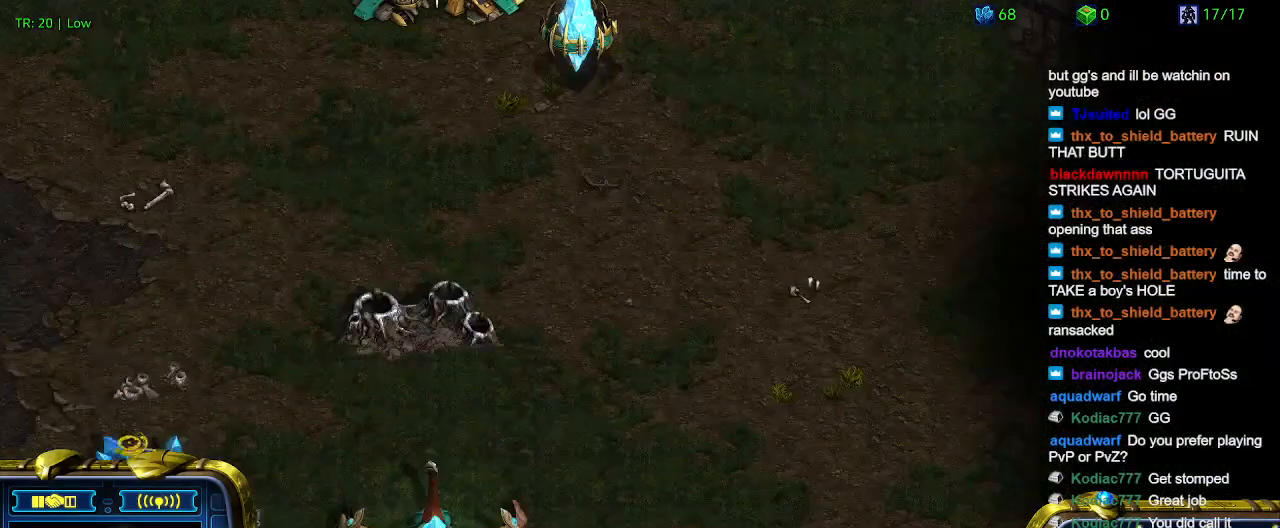
{"keys": [], "events": []}
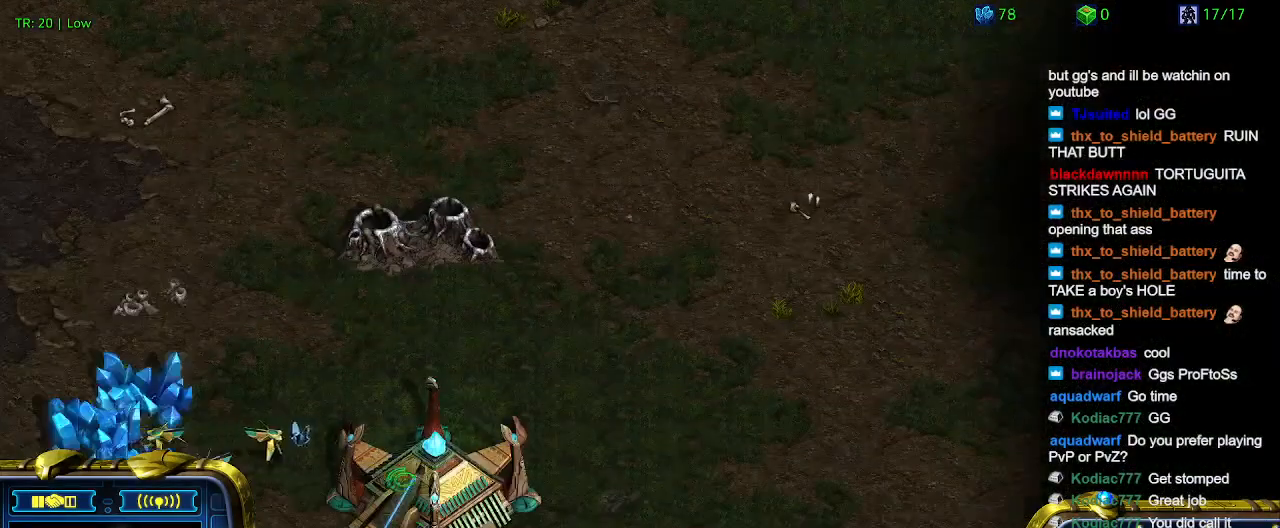
{"keys": [], "events": [[400, "5", "down"], [500, "5", "up"]]}
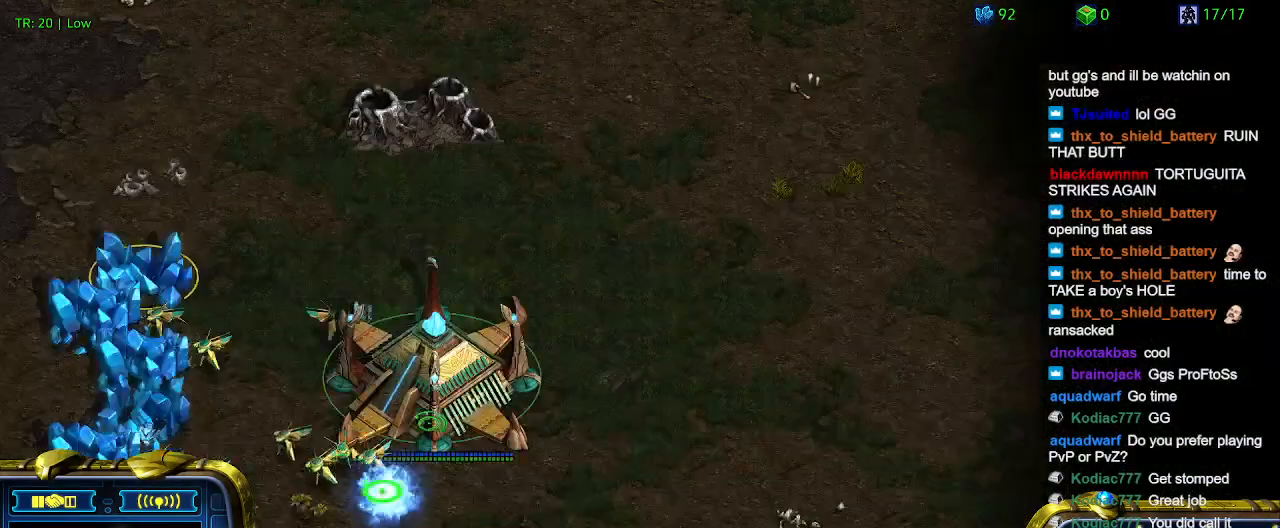
{"keys": [], "events": []}
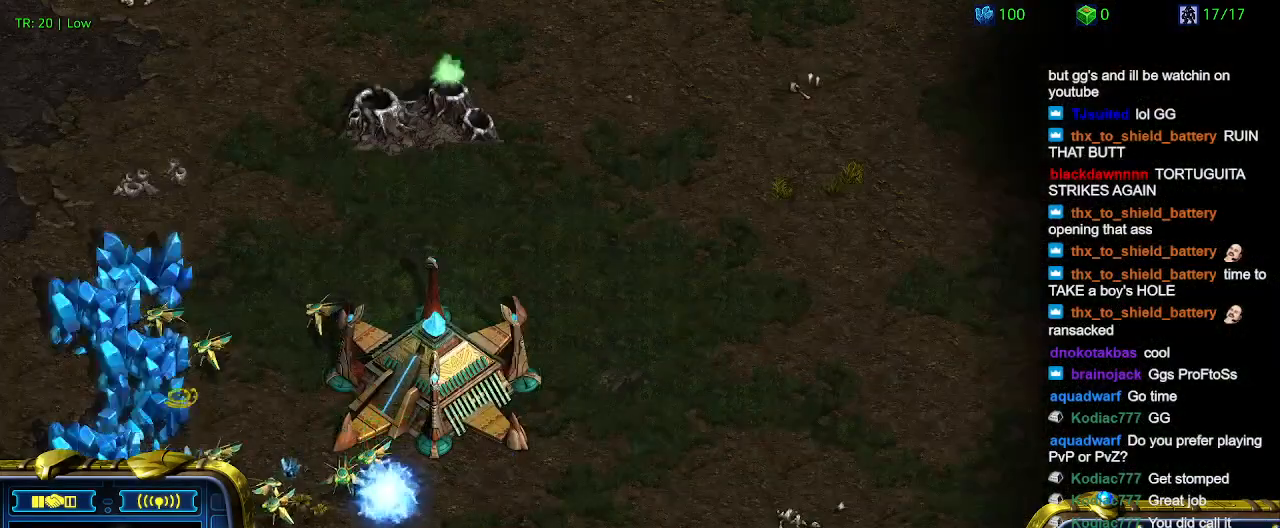
{"keys": ["2"], "events": [[300, "1", "down"], [400, "1", "up"], [400, "2", "down"]]}
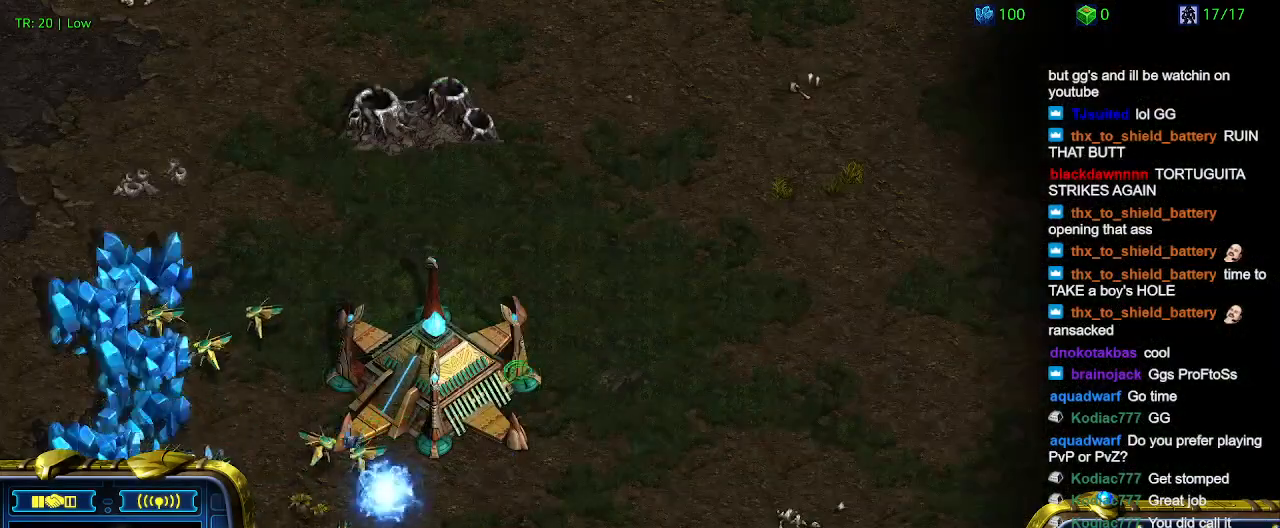
{"keys": [], "events": [[33, "2", "up"], [133, "1", "down"], [267, "1", "up"]]}
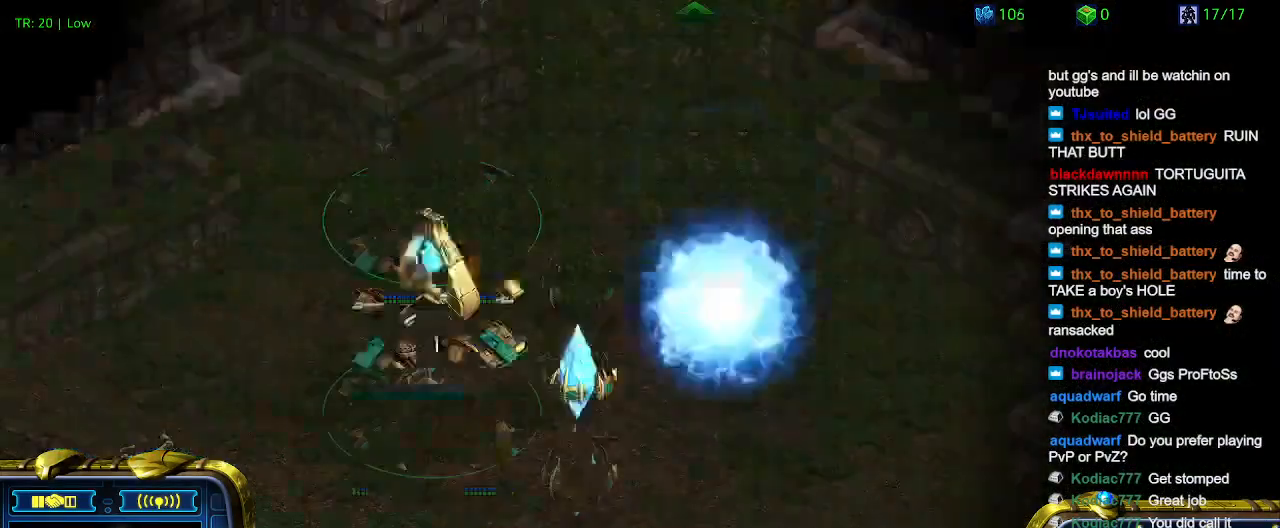
{"keys": ["1"], "events": [[133, "2", "down"], [233, "2", "up"], [433, "1", "down"]]}
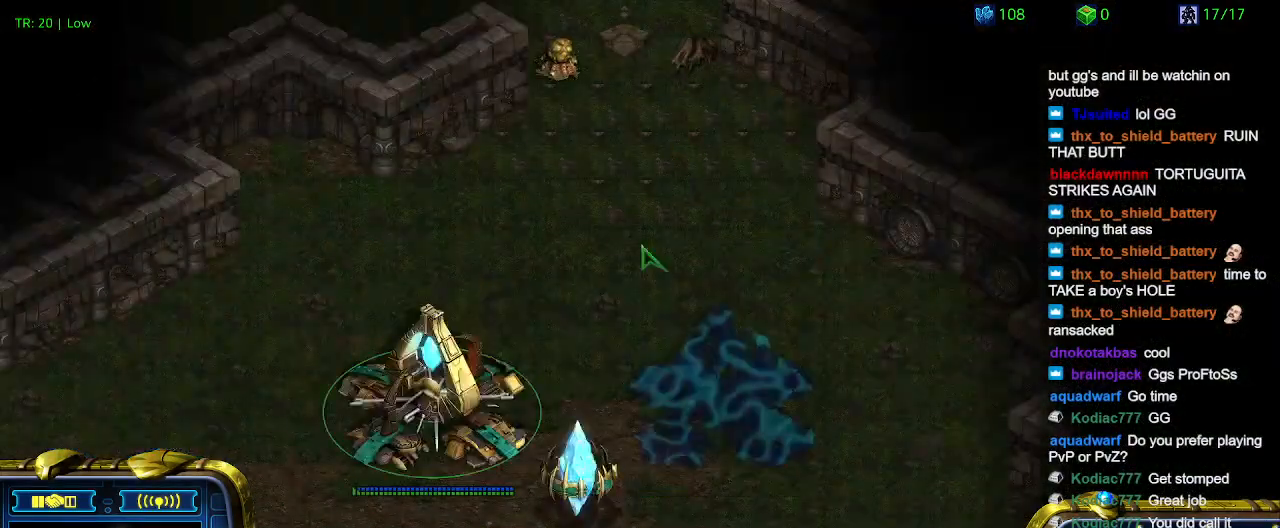
{"keys": [], "events": [[33, "1", "up"]]}
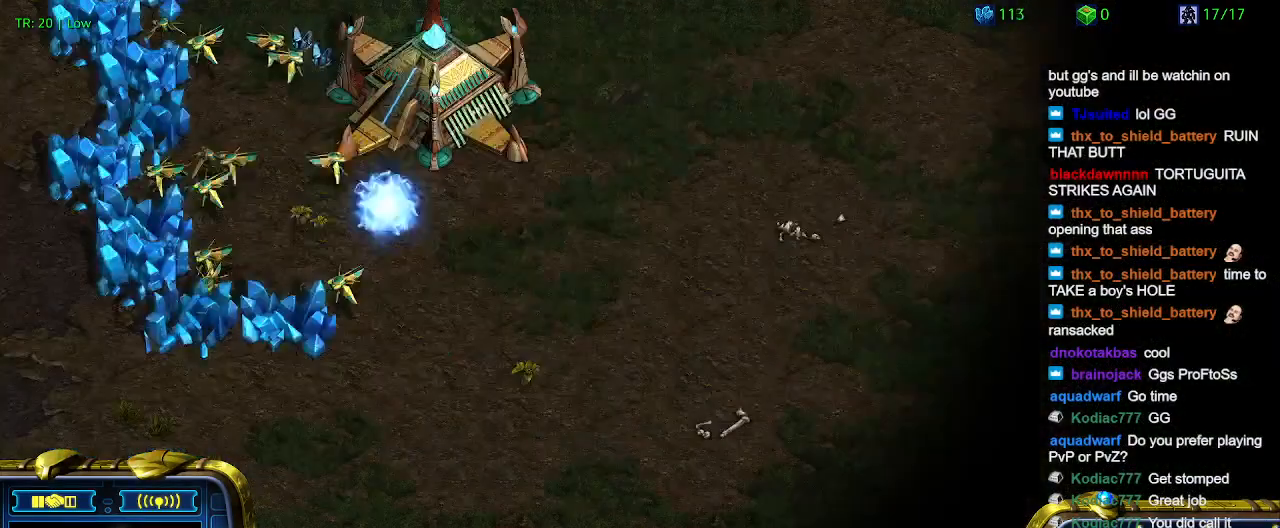
{"keys": [], "events": []}